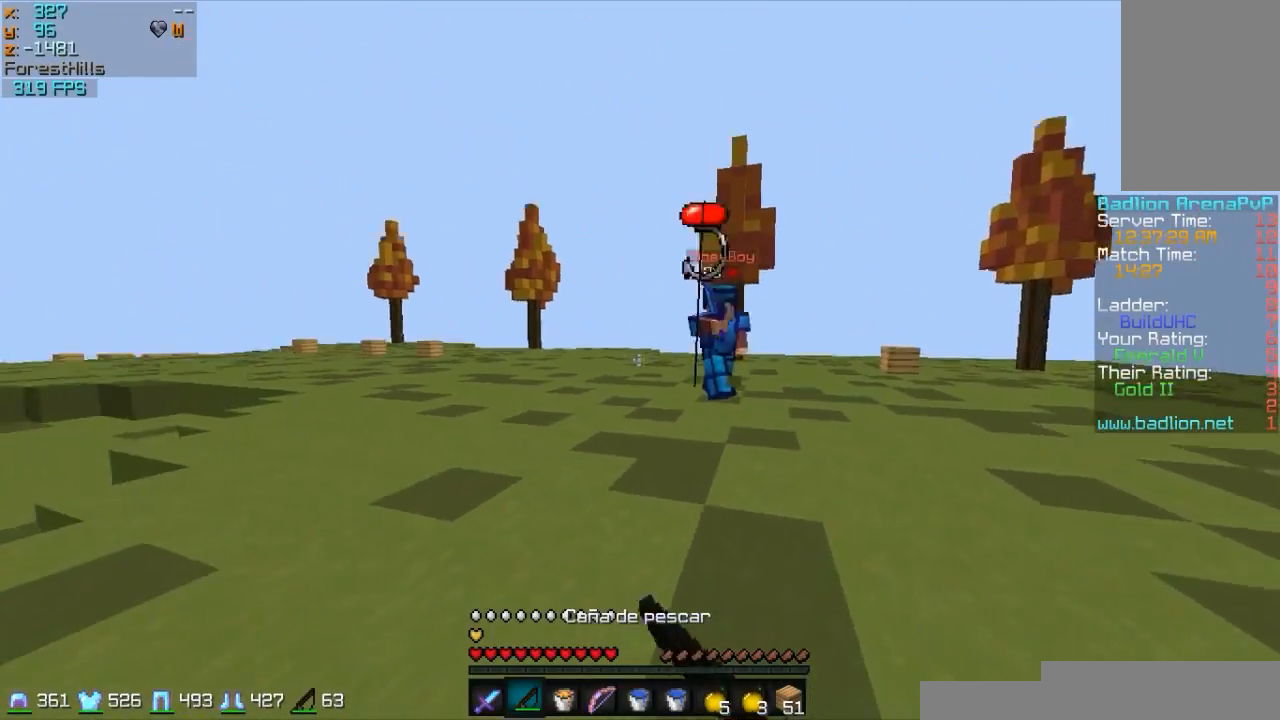
Gameplay with keyboard and mouse; each line is a JSON object with the keys and mouse buttons held at the frame after it. "events" lists presses ("down") and releases ("up") of "a", "d", "s", "w", "mouse_left" and "mouse_right" between this image and that frame as [ms after this image, input, new state], when the widget could be followed in between. "mouse_left", "mouse_right" = the "left", "right" buttons of the "mouse" list. No other keys are recorded. Fast repeated clicks can show as one long hold. Mouse movement is not recorded.
{"keys": ["d", "w"], "mouse": [], "events": [[83, "mouse_right", "down"], [133, "mouse_right", "up"], [183, "mouse_right", "down"], [283, "mouse_right", "up"]]}
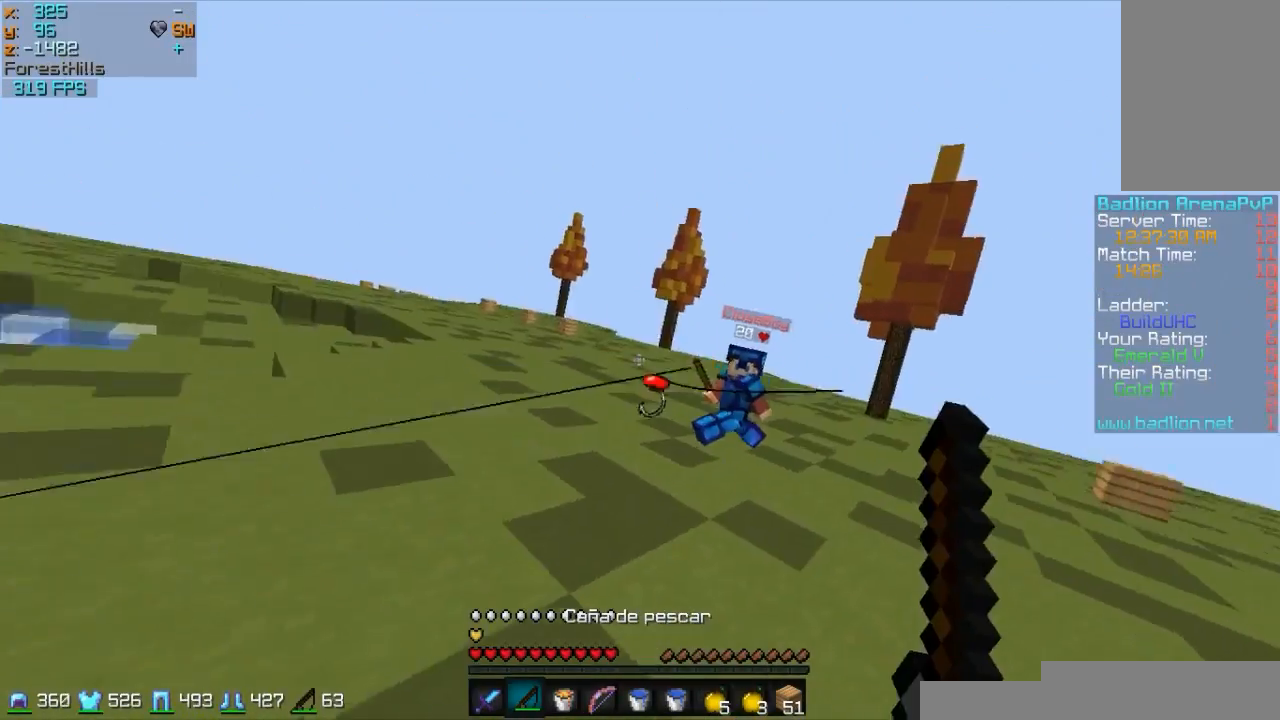
{"keys": ["d", "w"], "mouse": [], "events": [[233, "mouse_right", "down"], [283, "mouse_right", "up"], [383, "mouse_right", "down"], [483, "mouse_right", "up"]]}
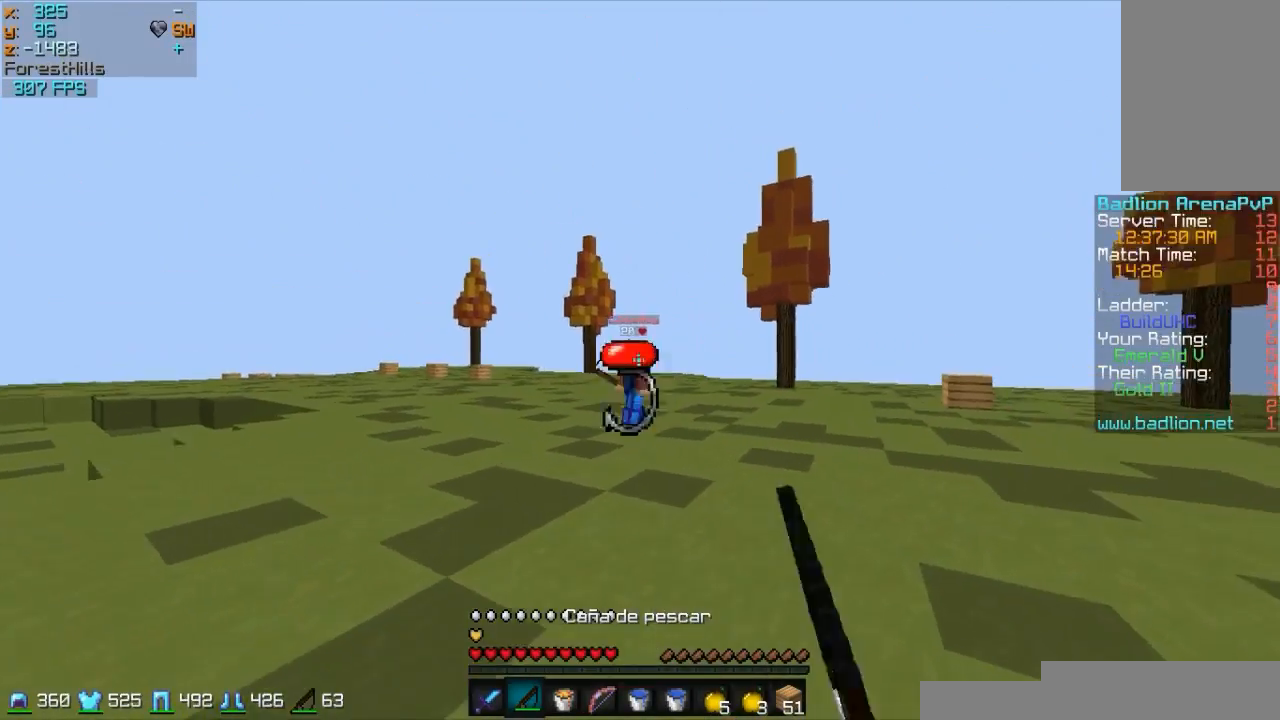
{"keys": ["w"], "mouse": [], "events": [[33, "w", "up"], [133, "mouse_right", "down"], [133, "s", "down"], [233, "mouse_right", "up"], [283, "mouse_right", "down"], [333, "d", "up"], [333, "s", "up"], [383, "mouse_right", "up"], [417, "w", "down"]]}
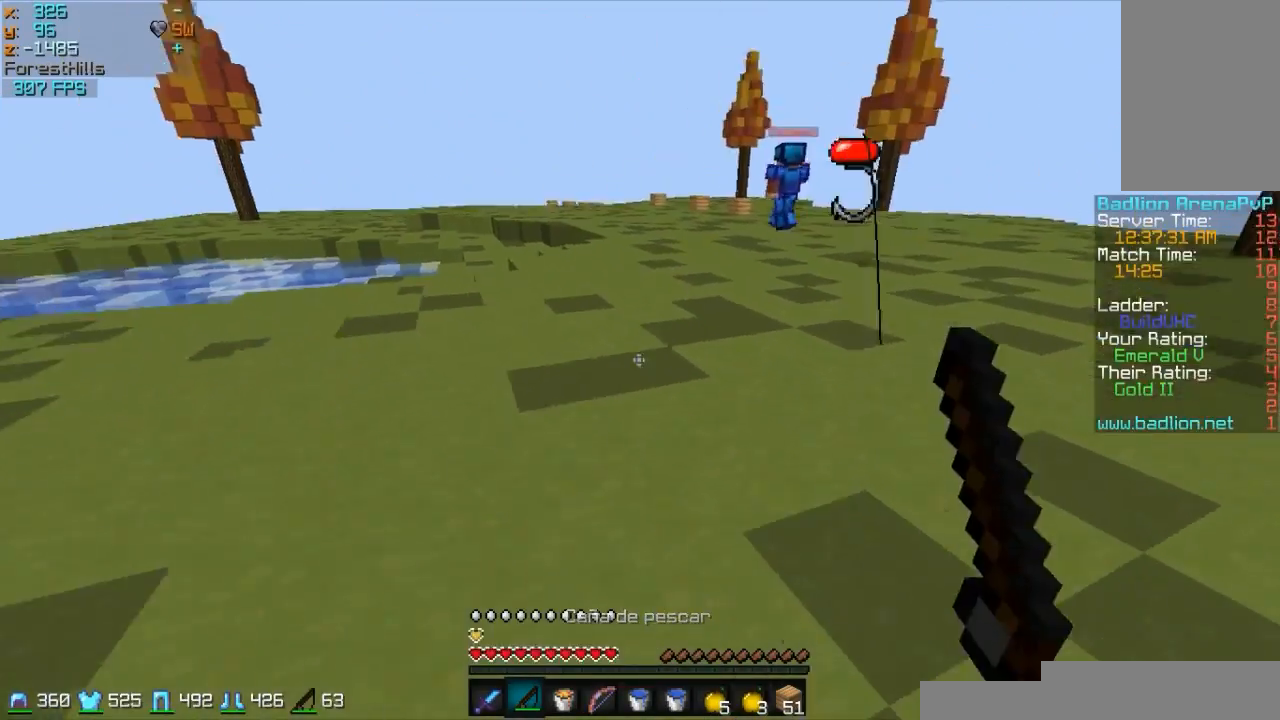
{"keys": ["w"], "mouse": [], "events": [[283, "mouse_right", "down"], [383, "mouse_right", "up"]]}
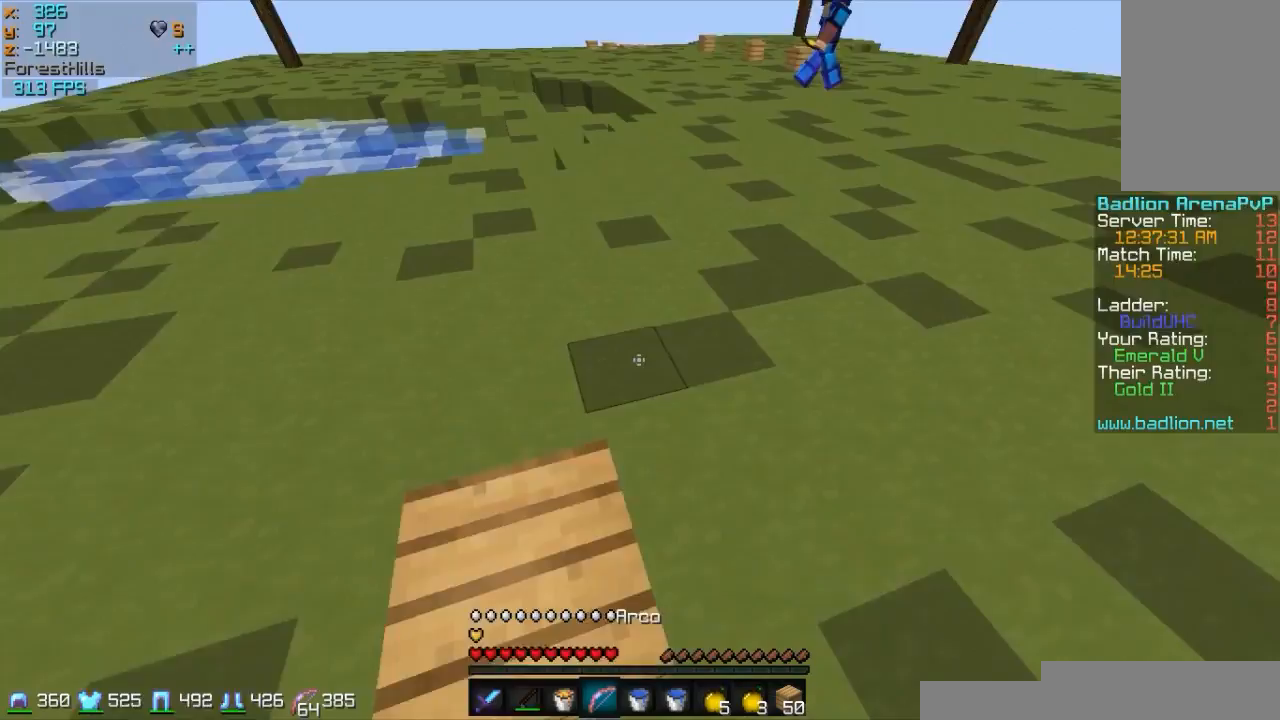
{"keys": ["w"], "mouse": ["left", "right"], "events": [[133, "mouse_left", "down"], [133, "mouse_right", "down"]]}
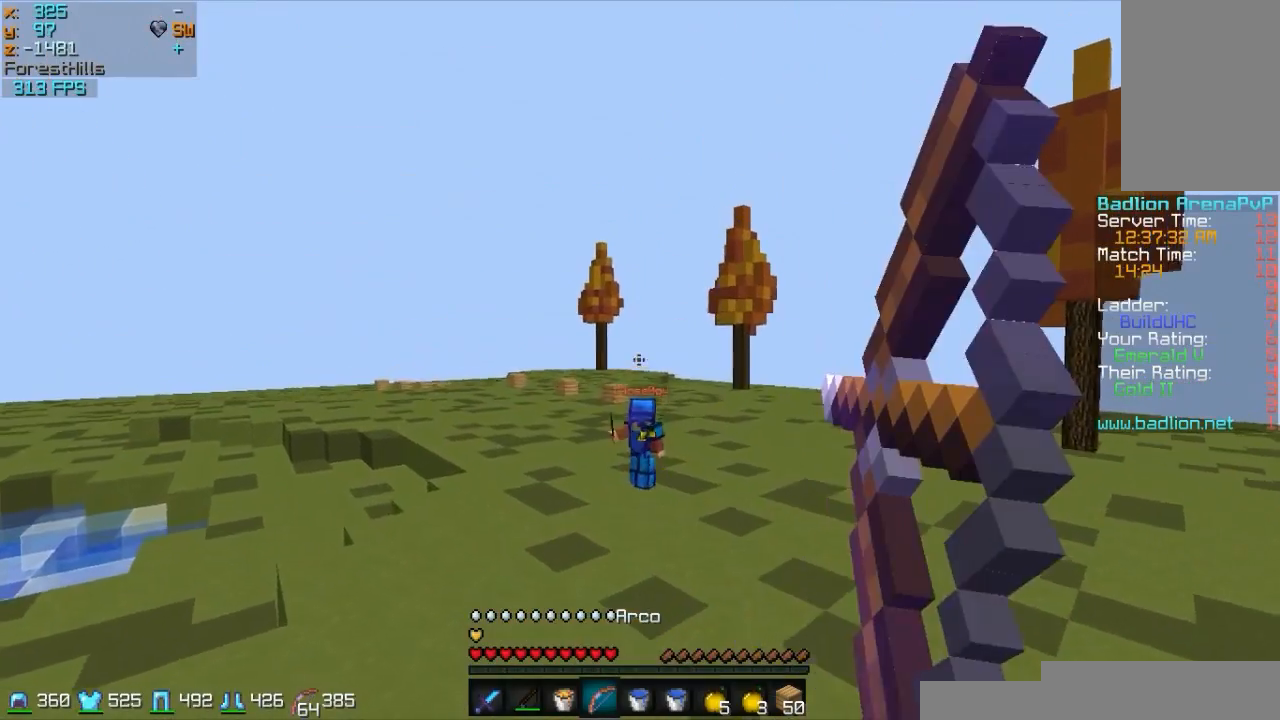
{"keys": ["a", "w"], "mouse": ["left", "right"], "events": [[183, "a", "down"]]}
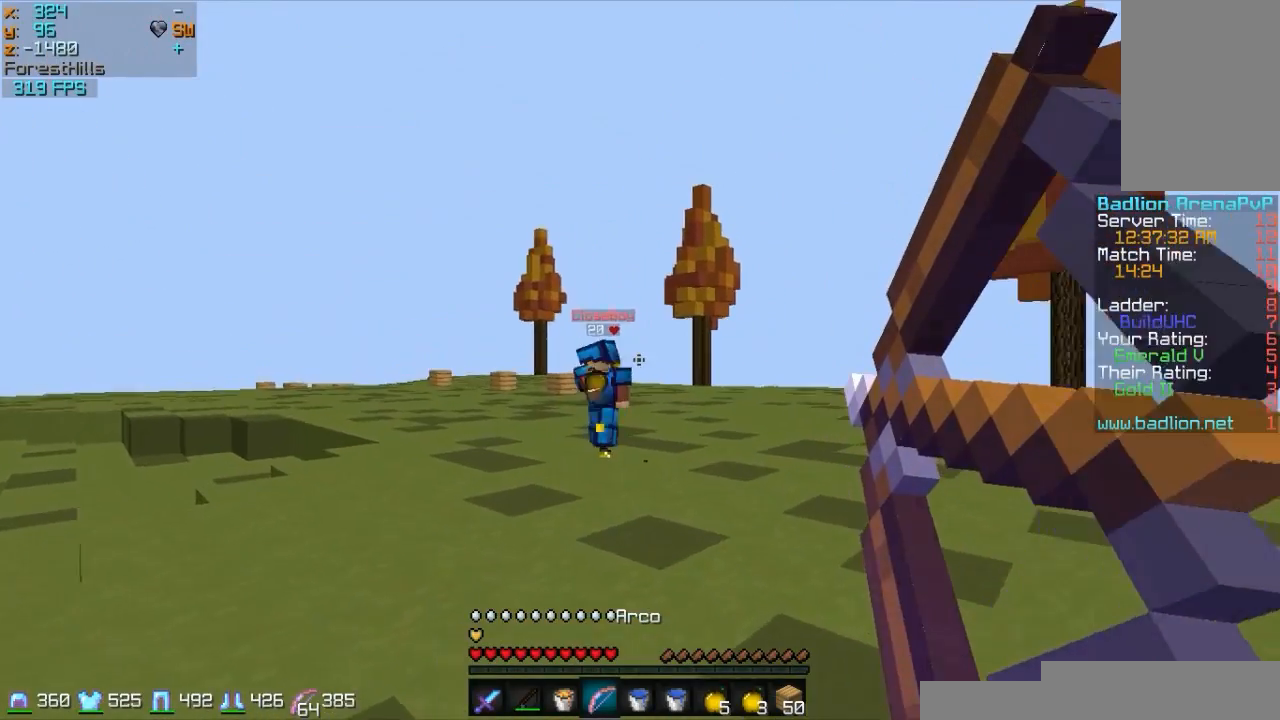
{"keys": ["a", "w"], "mouse": [], "events": [[233, "mouse_left", "up"], [433, "mouse_right", "up"]]}
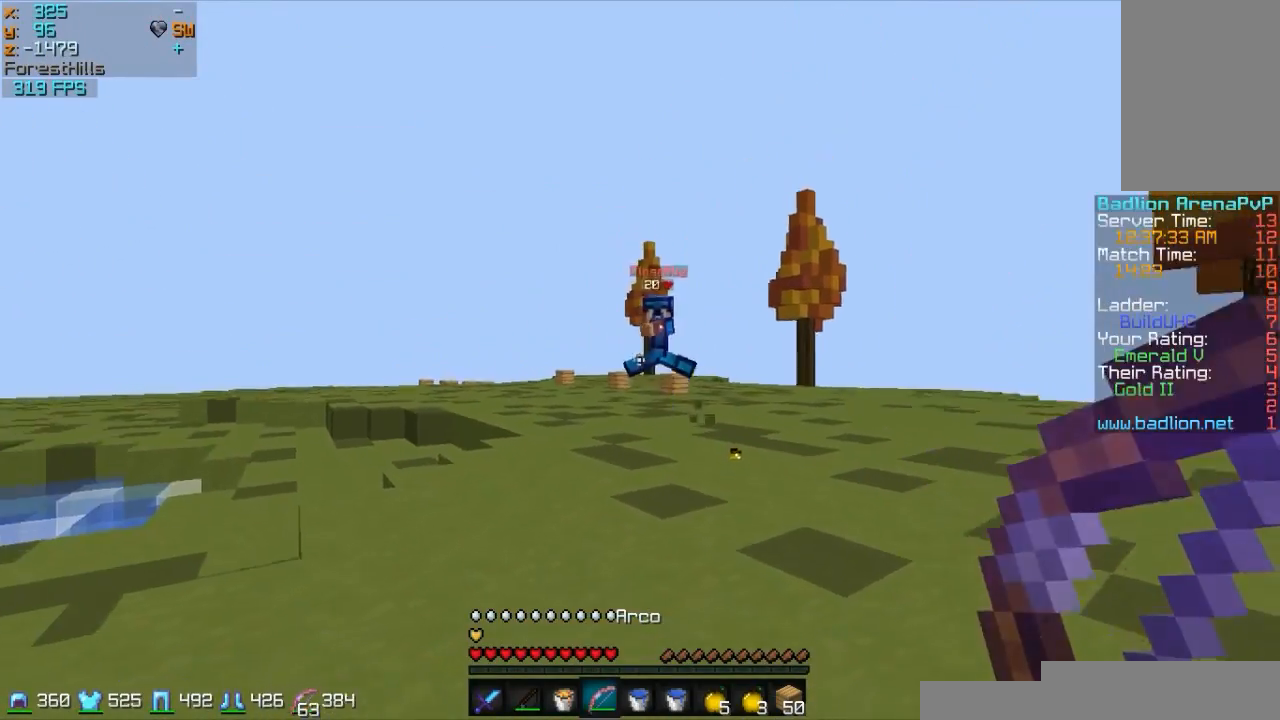
{"keys": ["a", "w"], "mouse": ["right"], "events": [[483, "mouse_right", "down"]]}
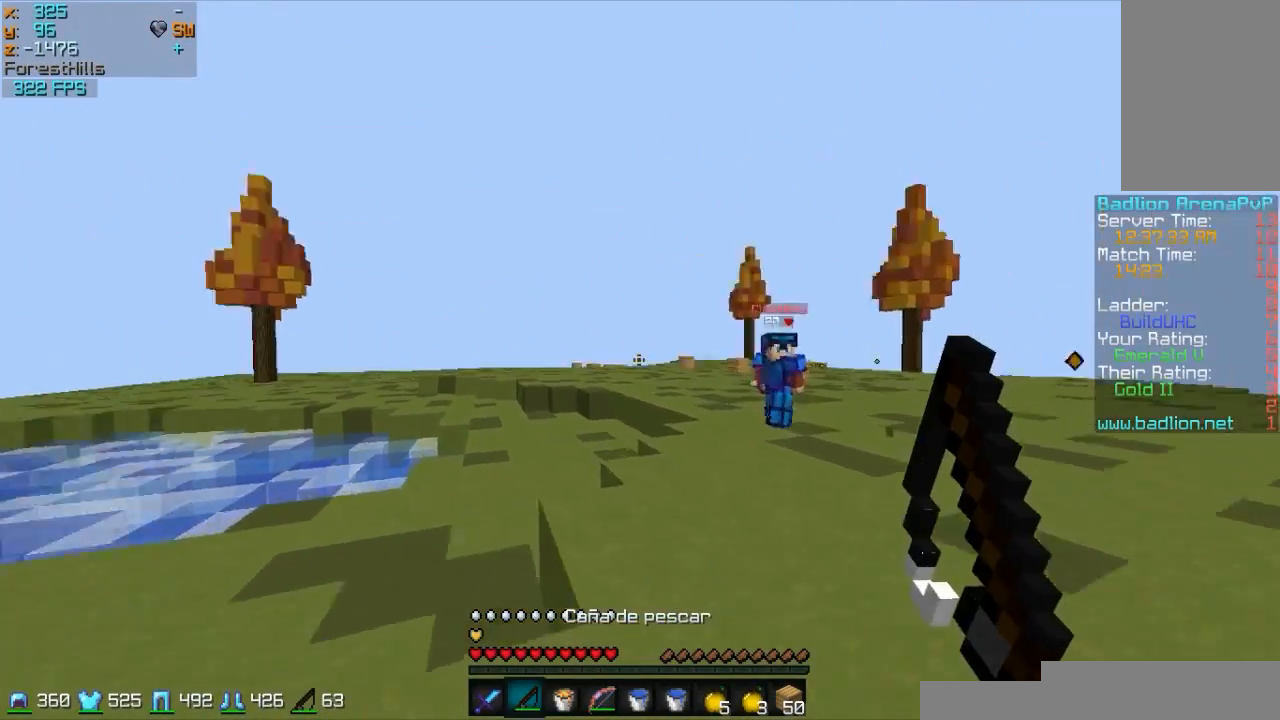
{"keys": ["s"], "mouse": [], "events": [[83, "a", "up"], [83, "mouse_right", "up"], [333, "a", "down"], [333, "mouse_right", "down"], [333, "w", "up"], [433, "mouse_right", "up"], [483, "a", "up"], [483, "s", "down"]]}
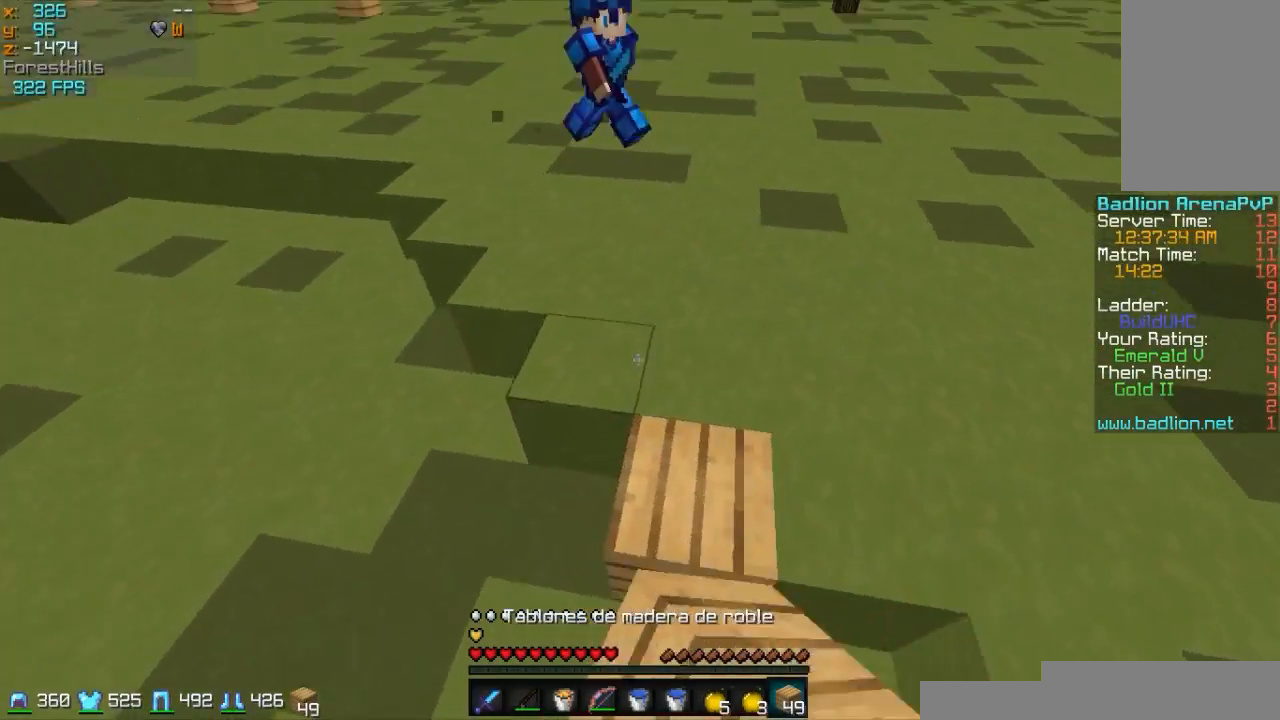
{"keys": ["d"], "mouse": [], "events": [[33, "mouse_right", "down"], [133, "mouse_right", "up"], [183, "d", "down"], [183, "mouse_right", "down"], [283, "mouse_right", "up"], [333, "s", "up"]]}
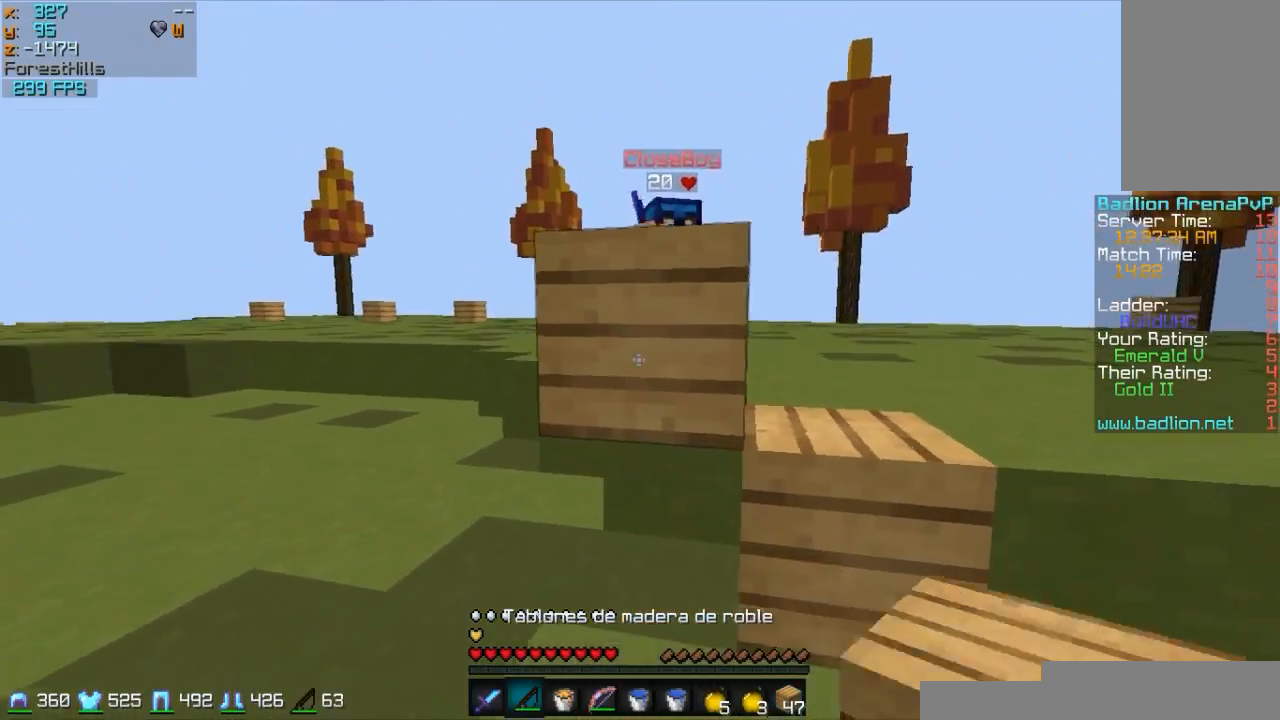
{"keys": ["d", "w"], "mouse": [], "events": [[233, "mouse_right", "down"], [283, "w", "down"], [383, "mouse_right", "up"]]}
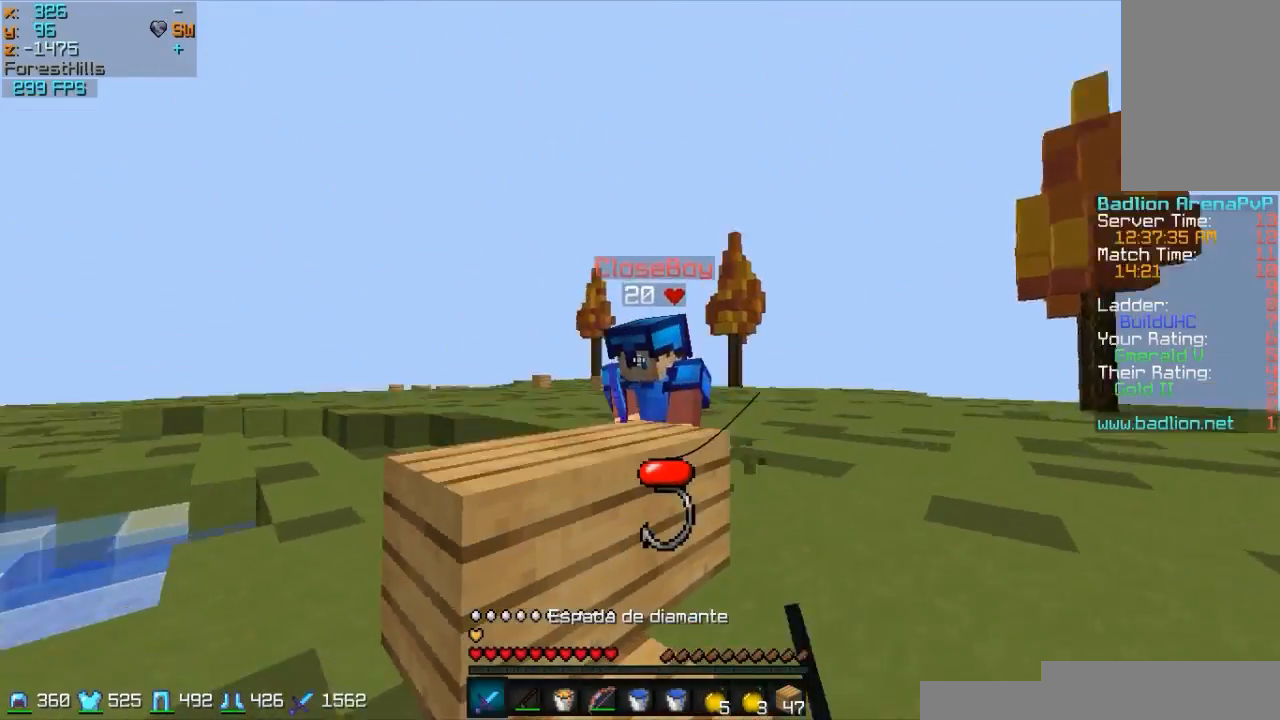
{"keys": ["d", "w"], "mouse": [], "events": [[33, "mouse_left", "down"], [133, "mouse_left", "up"], [183, "mouse_left", "down"], [233, "d", "up"], [233, "mouse_left", "up"], [283, "mouse_left", "down"], [383, "mouse_left", "up"], [433, "mouse_left", "down"], [483, "d", "down"], [483, "mouse_left", "up"]]}
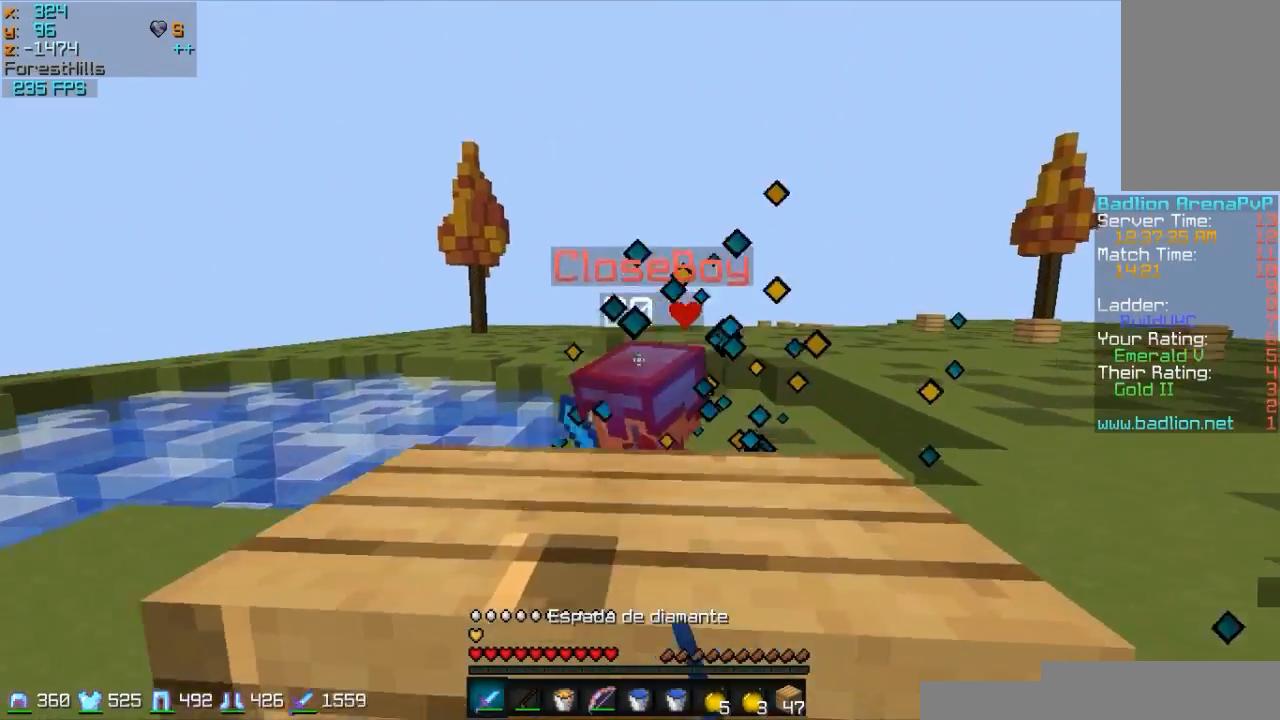
{"keys": ["d"], "mouse": ["right"], "events": [[33, "mouse_left", "down"], [183, "mouse_left", "up"], [233, "mouse_left", "down"], [283, "mouse_left", "up"], [433, "mouse_right", "down"], [483, "w", "up"]]}
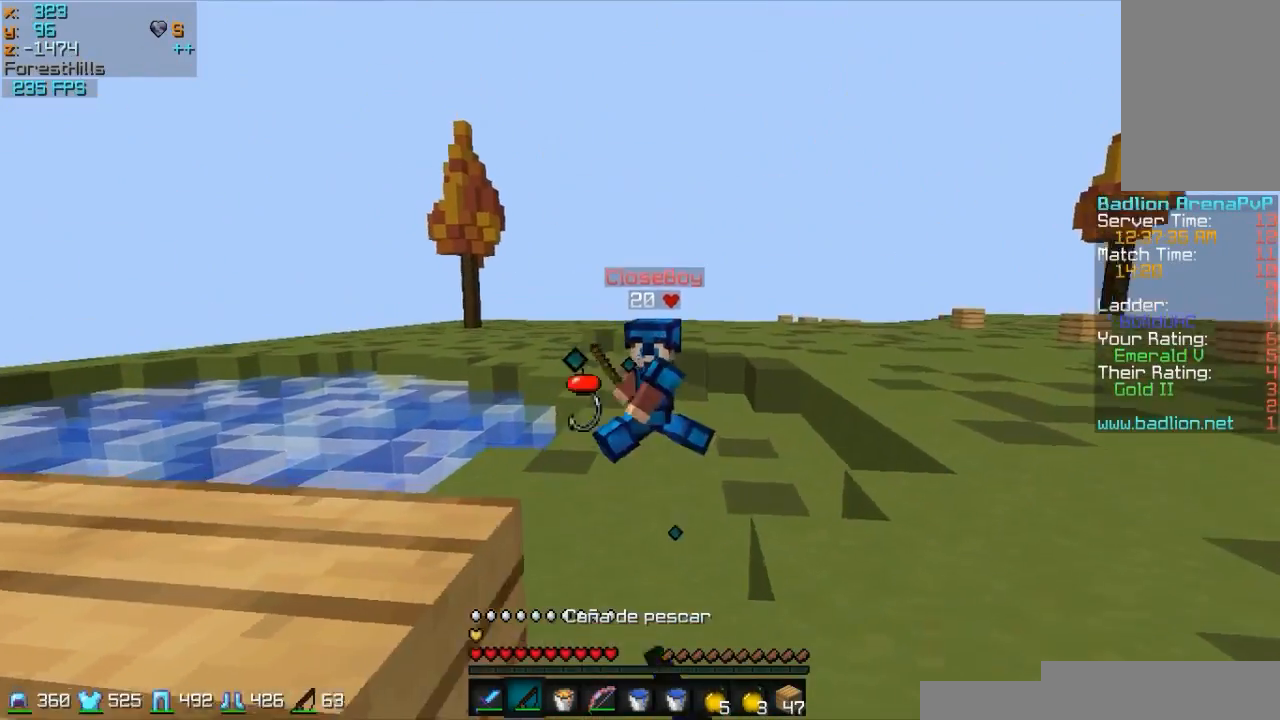
{"keys": ["s"], "mouse": [], "events": [[33, "mouse_right", "up"], [133, "s", "down"], [183, "d", "up"], [283, "mouse_right", "down"], [333, "mouse_right", "up"], [433, "mouse_right", "down"], [483, "mouse_right", "up"]]}
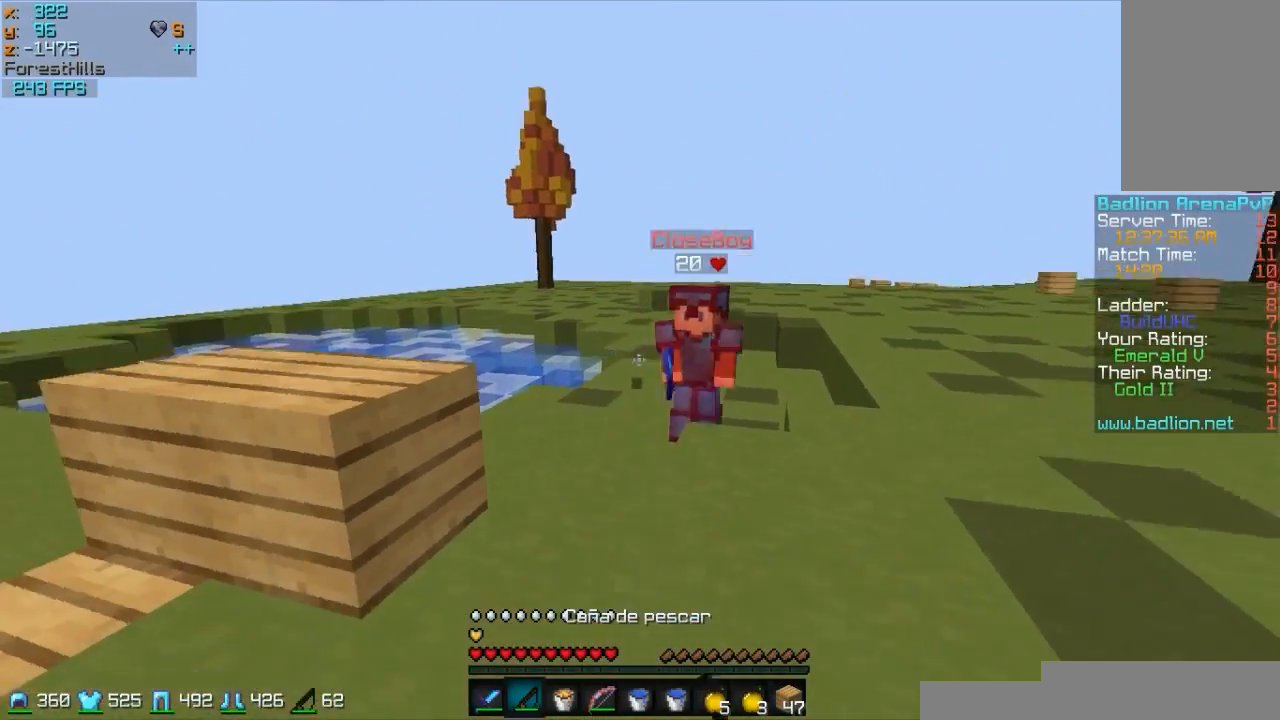
{"keys": ["a"], "mouse": ["left", "right"], "events": [[133, "mouse_left", "down"], [133, "mouse_right", "down"], [333, "a", "down"], [333, "s", "up"]]}
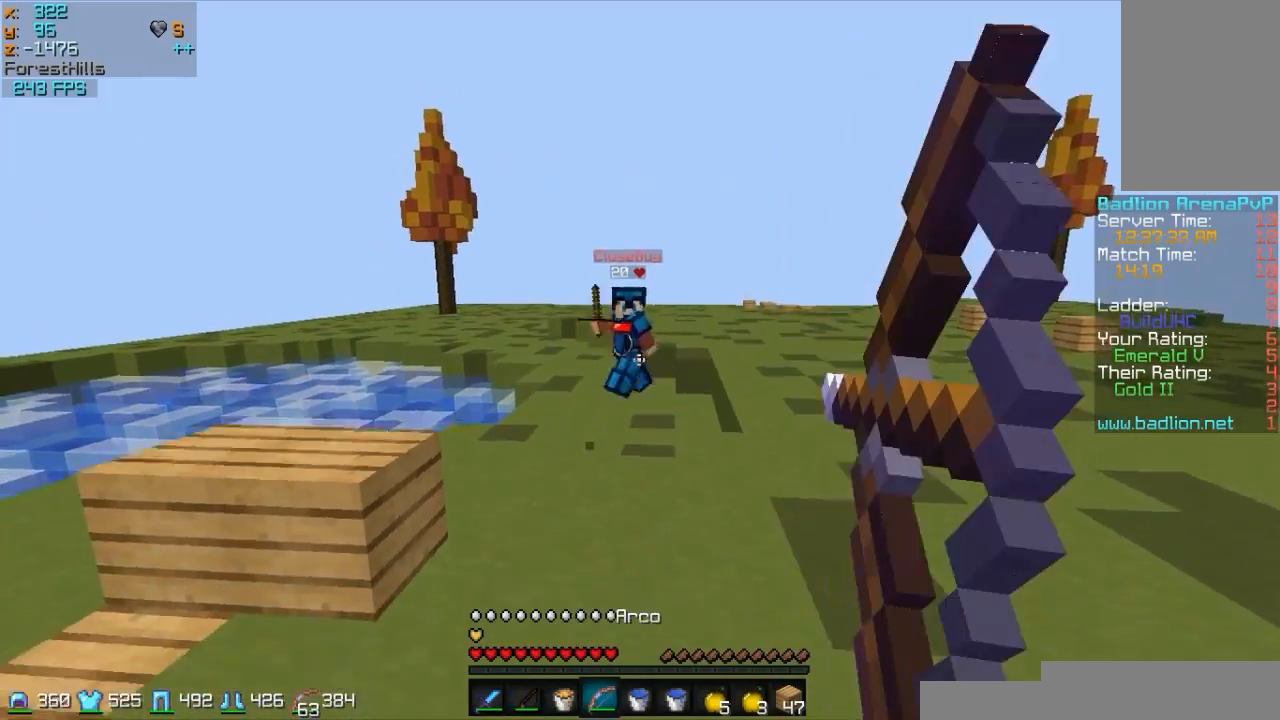
{"keys": ["a", "w"], "mouse": ["right"], "events": [[183, "w", "down"], [483, "mouse_left", "up"]]}
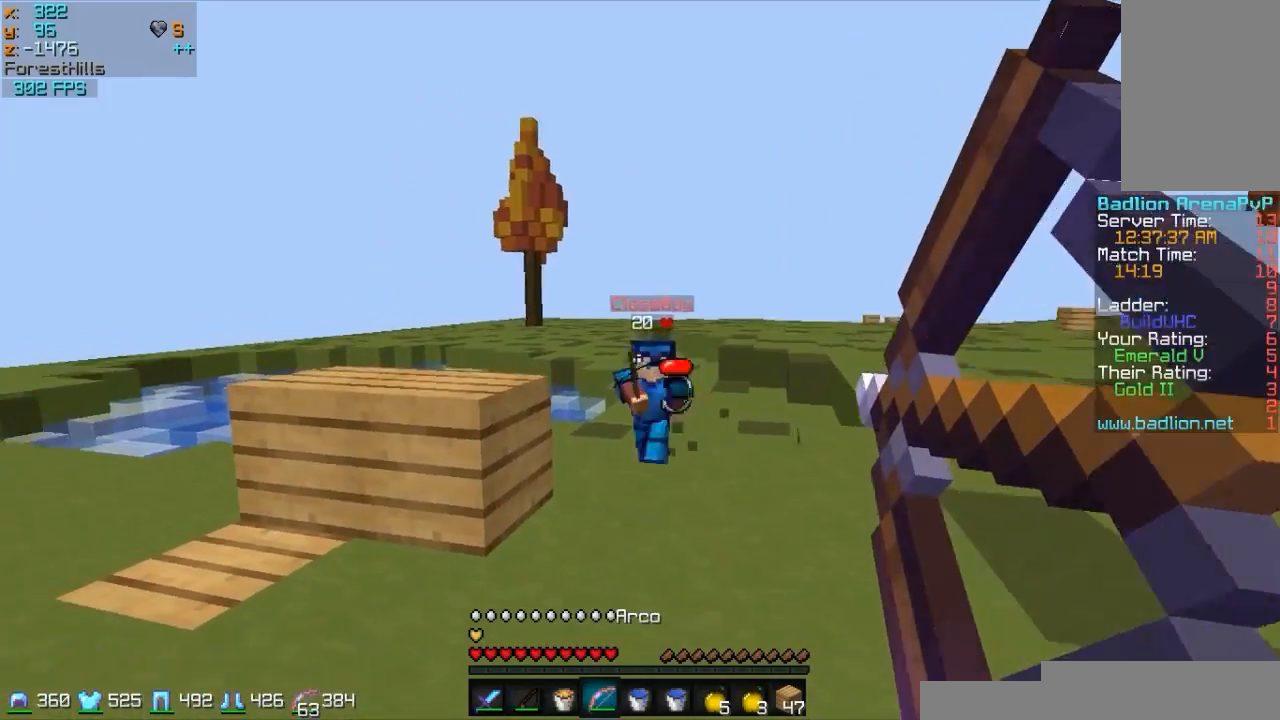
{"keys": ["a", "w"], "mouse": ["right"], "events": [[133, "mouse_right", "up"], [483, "mouse_right", "down"]]}
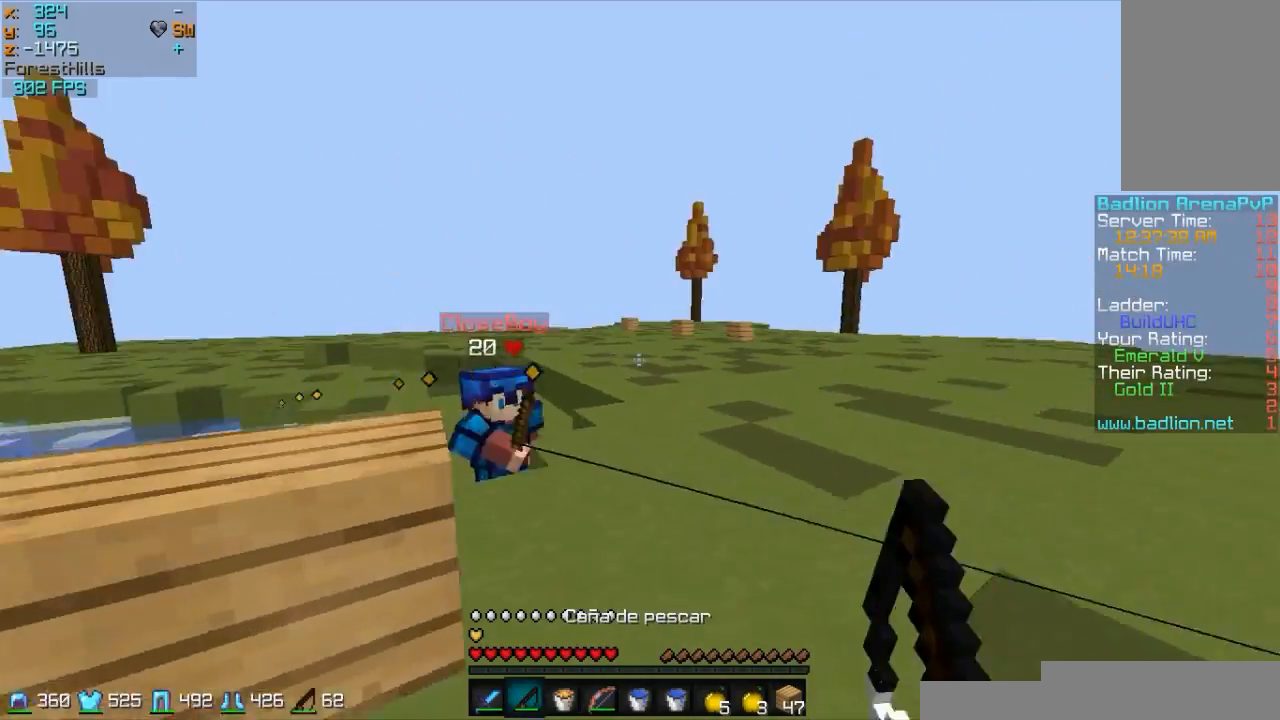
{"keys": ["d", "w"], "mouse": [], "events": [[83, "a", "up"], [83, "mouse_right", "up"], [233, "mouse_left", "down"], [333, "mouse_left", "up"], [383, "mouse_left", "down"], [417, "d", "down"], [483, "mouse_left", "up"]]}
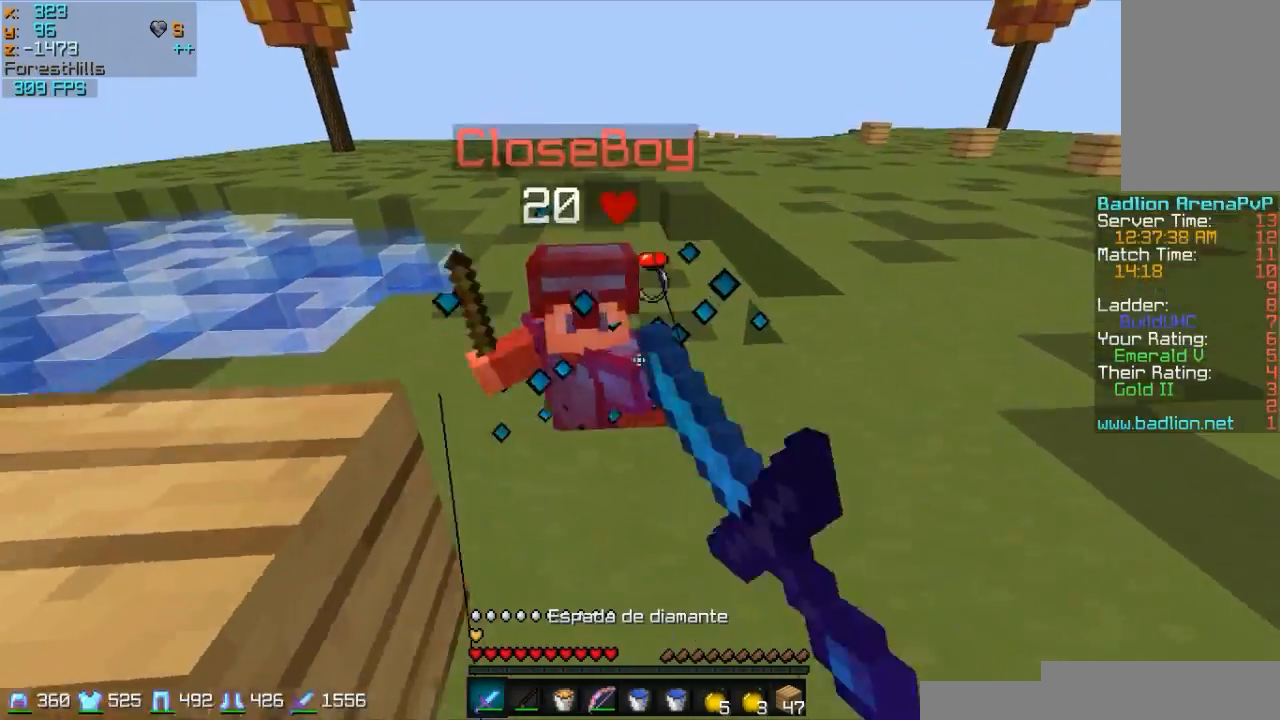
{"keys": ["d", "w"], "mouse": [], "events": [[33, "d", "up"], [33, "mouse_left", "down"], [117, "mouse_left", "up"], [183, "d", "down"], [183, "mouse_left", "down"], [283, "mouse_left", "up"], [333, "mouse_left", "down"], [483, "mouse_left", "up"]]}
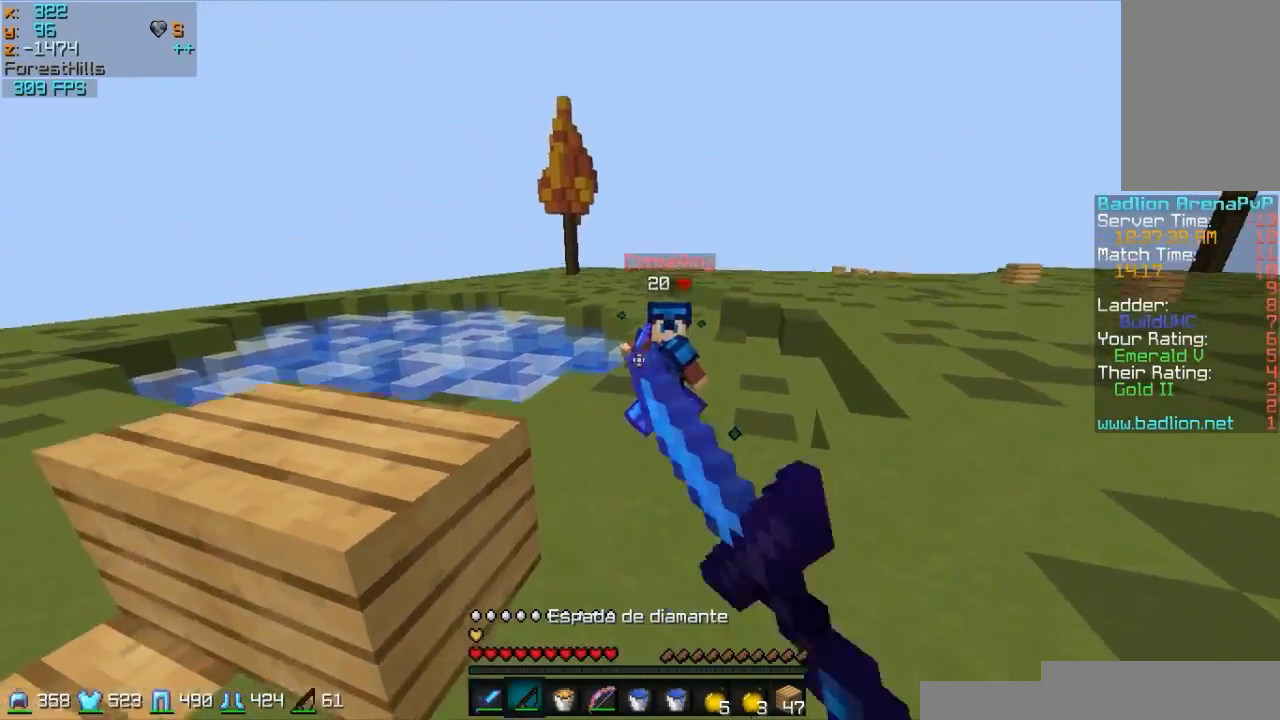
{"keys": ["d", "w"], "mouse": ["left"], "events": [[83, "mouse_left", "down"], [83, "mouse_right", "down"], [133, "mouse_left", "up"], [133, "mouse_right", "up"], [133, "w", "up"], [283, "w", "down"], [483, "mouse_left", "down"]]}
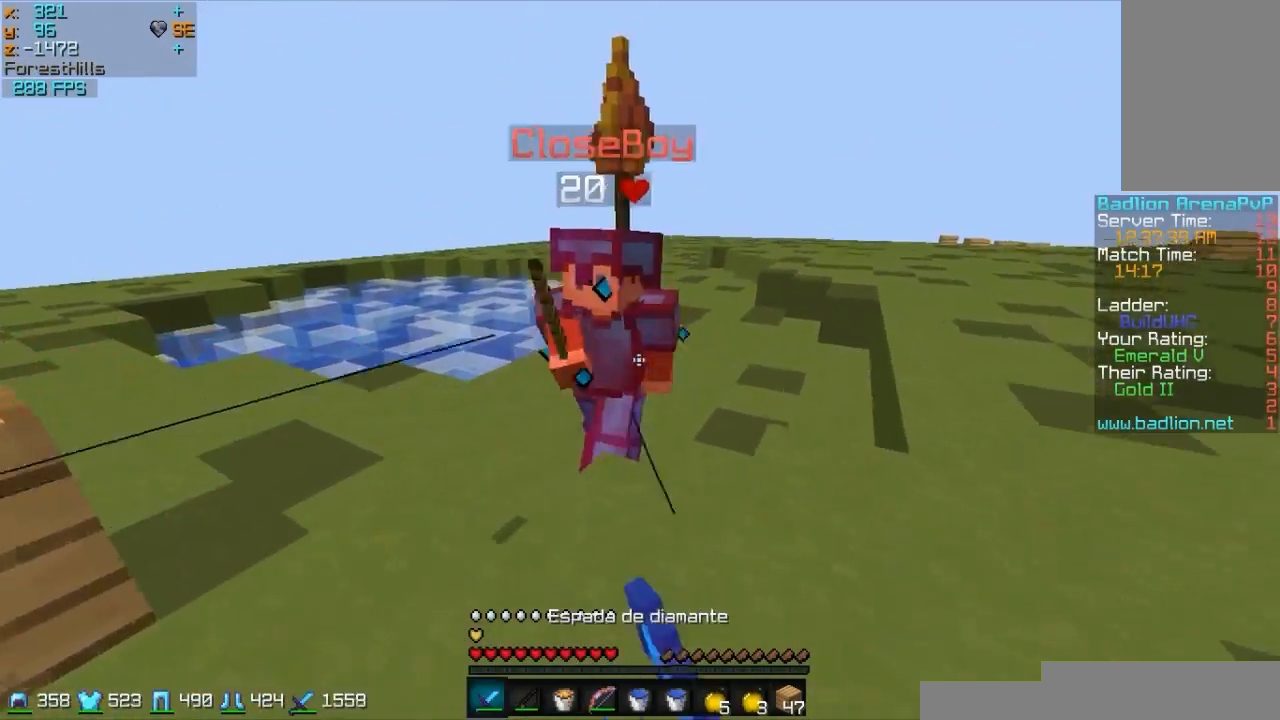
{"keys": ["d", "w"], "mouse": ["left"], "events": [[33, "d", "up"], [33, "mouse_left", "up"], [133, "mouse_left", "down"], [183, "mouse_left", "up"], [233, "d", "down"], [233, "mouse_left", "down"], [333, "mouse_left", "up"], [433, "mouse_left", "down"]]}
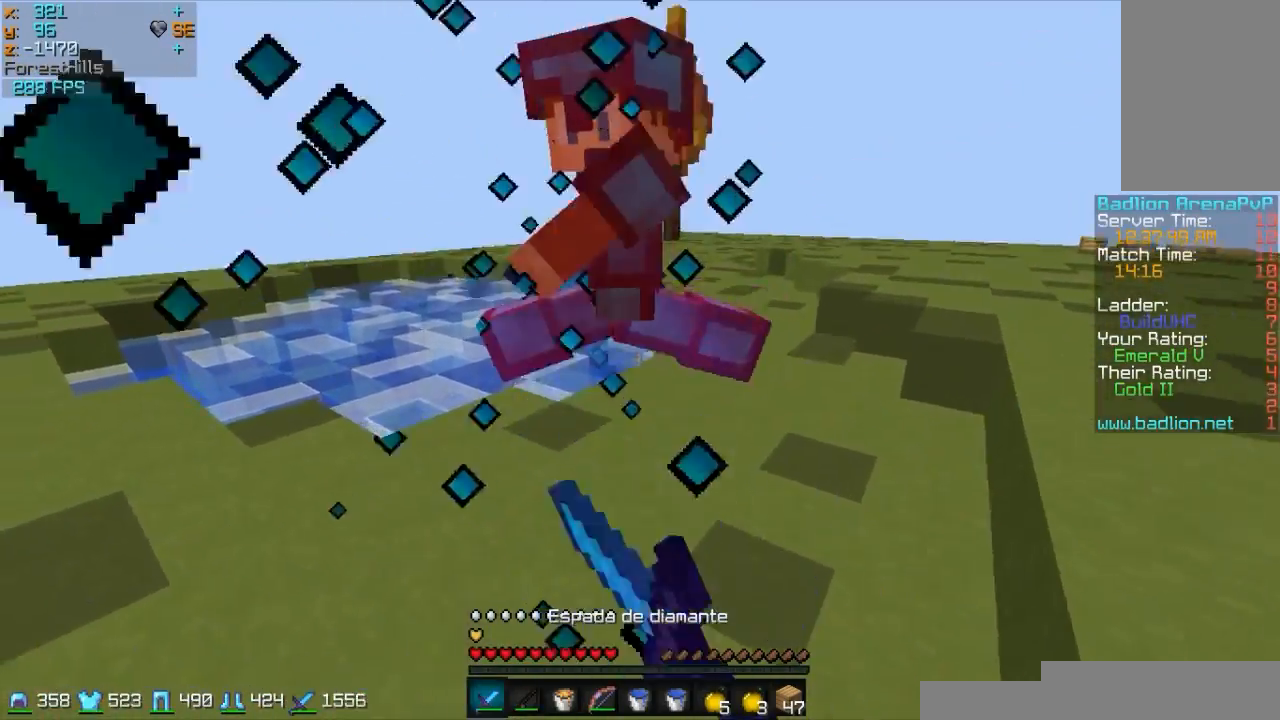
{"keys": ["w"], "mouse": ["left"], "events": [[33, "d", "up"], [33, "mouse_left", "up"], [83, "mouse_left", "down"], [233, "mouse_left", "up"], [283, "mouse_left", "down"], [383, "mouse_left", "up"], [433, "mouse_left", "down"]]}
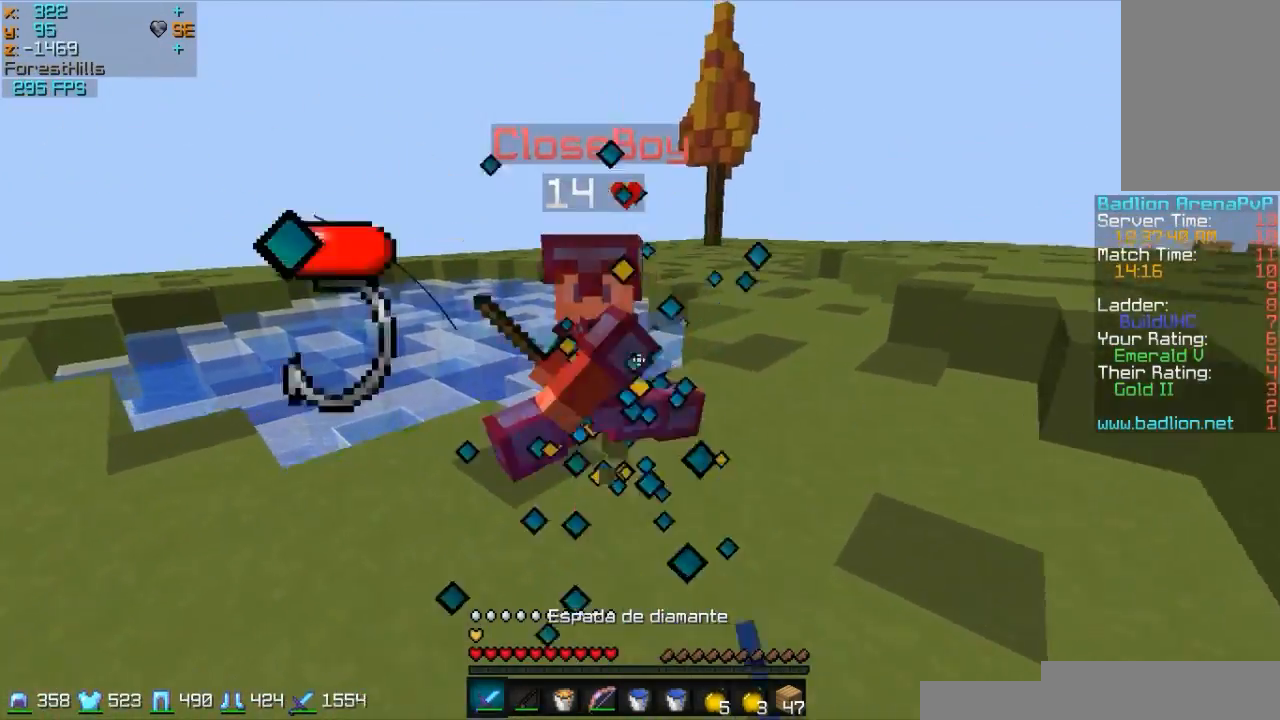
{"keys": ["d", "w"], "mouse": [], "events": [[83, "mouse_left", "up"], [133, "d", "down"], [133, "mouse_left", "down"], [183, "d", "up"], [233, "mouse_left", "up"], [283, "d", "down"], [333, "mouse_left", "down"], [383, "mouse_left", "up"], [383, "w", "up"], [433, "d", "up"], [433, "mouse_left", "down"], [483, "d", "down"], [483, "mouse_left", "up"], [483, "w", "down"]]}
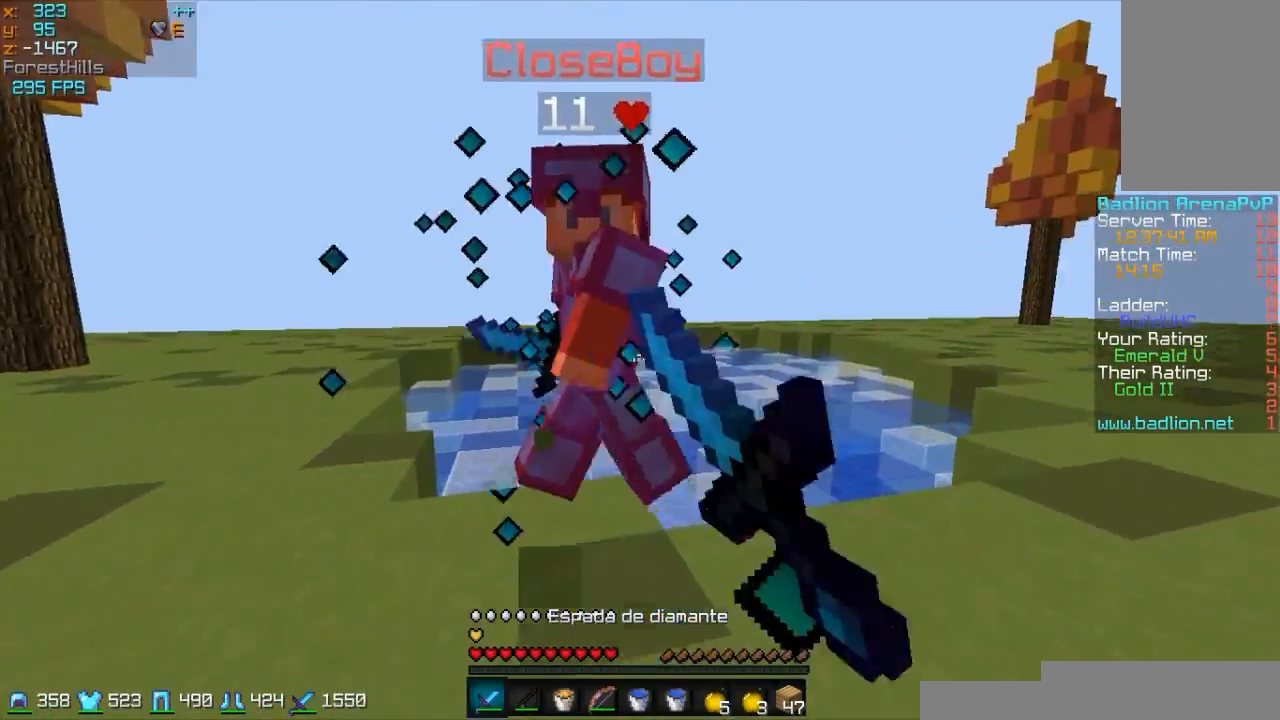
{"keys": ["d", "w"], "mouse": [], "events": [[133, "mouse_left", "down"], [183, "mouse_left", "up"], [233, "mouse_left", "down"], [333, "mouse_left", "up"], [383, "mouse_left", "down"], [483, "mouse_left", "up"]]}
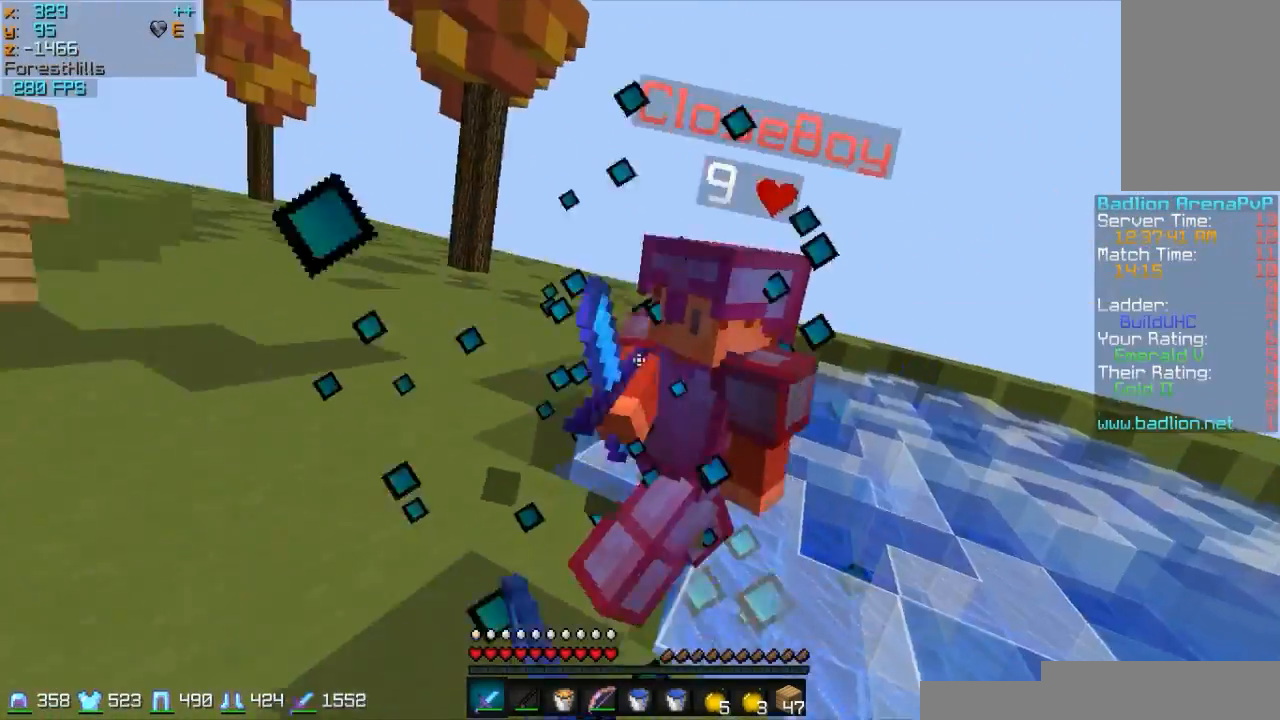
{"keys": ["d", "w"], "mouse": [], "events": [[83, "d", "up"], [83, "mouse_left", "down"], [183, "mouse_left", "up"], [233, "mouse_left", "down"], [283, "mouse_left", "up"], [383, "mouse_right", "down"], [433, "d", "down"], [483, "mouse_right", "up"]]}
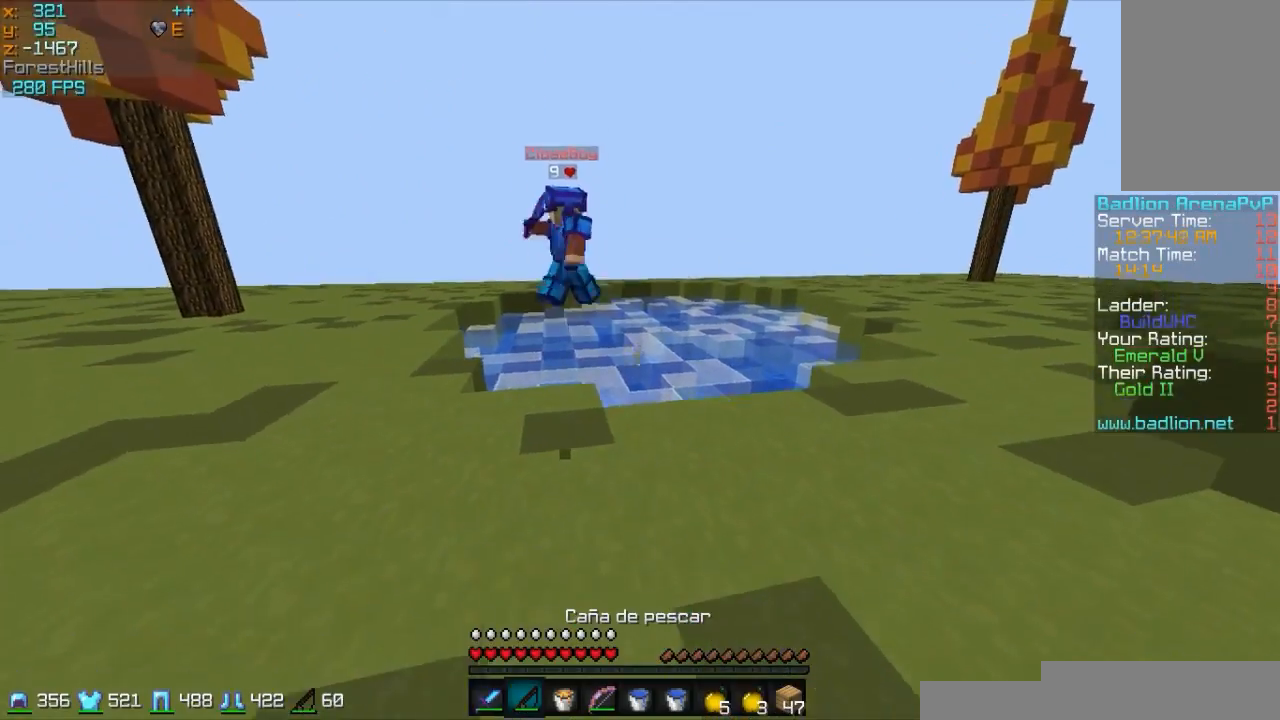
{"keys": ["s"], "mouse": [], "events": [[33, "a", "down"], [33, "d", "up"], [233, "mouse_right", "down"], [233, "w", "up"], [283, "mouse_right", "up"], [333, "mouse_right", "down"], [433, "mouse_right", "up"], [483, "a", "up"], [483, "s", "down"]]}
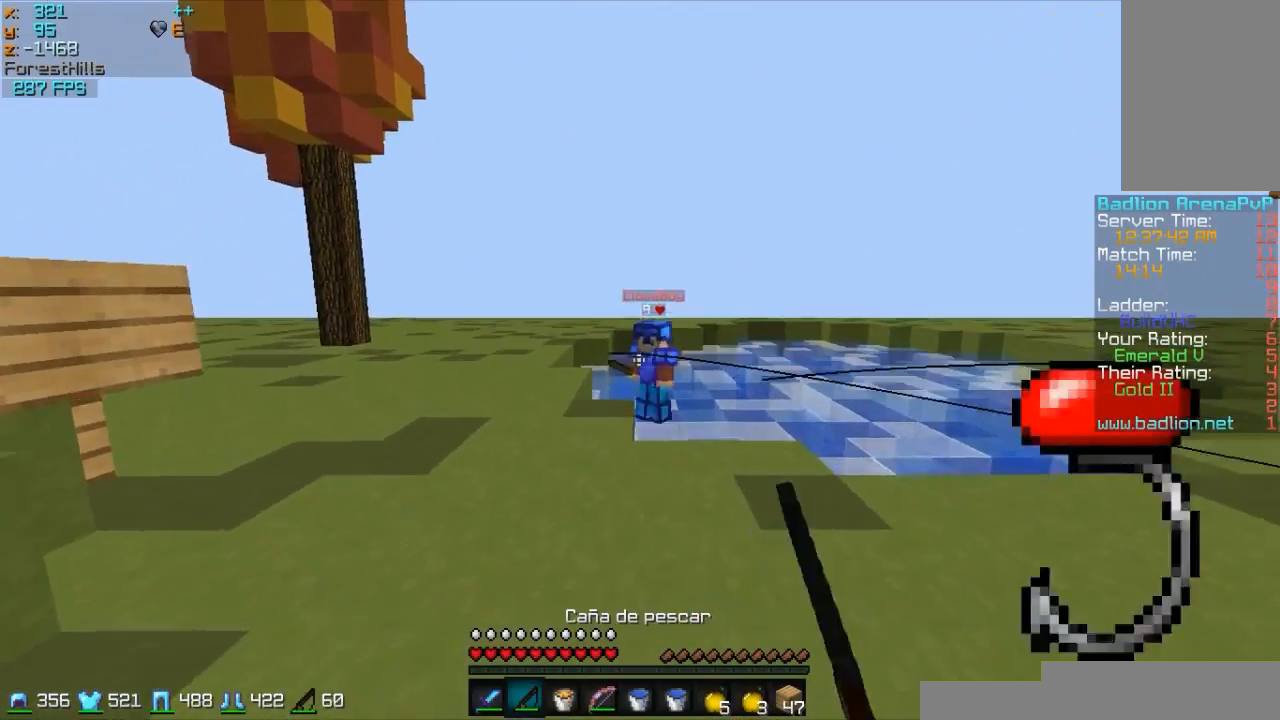
{"keys": ["d"], "mouse": [], "events": [[333, "s", "up"], [433, "d", "down"]]}
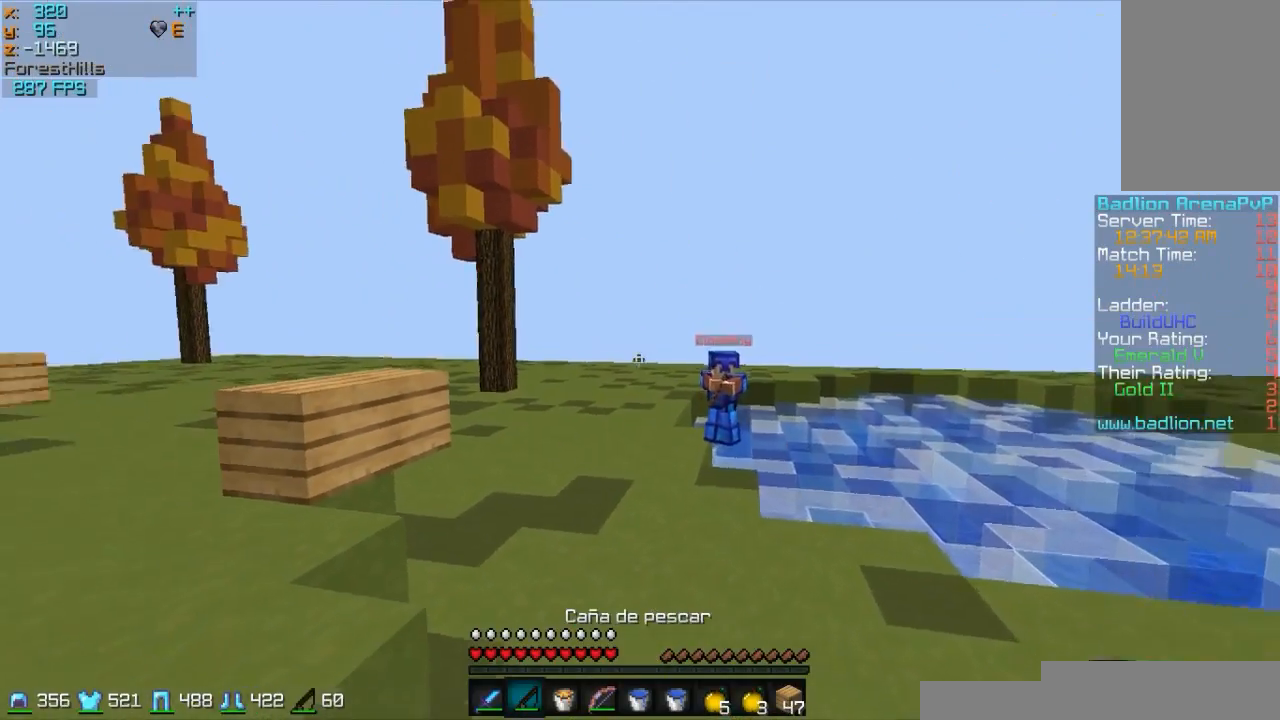
{"keys": ["d"], "mouse": [], "events": [[183, "mouse_right", "down"], [283, "mouse_right", "up"], [283, "w", "down"], [483, "w", "up"]]}
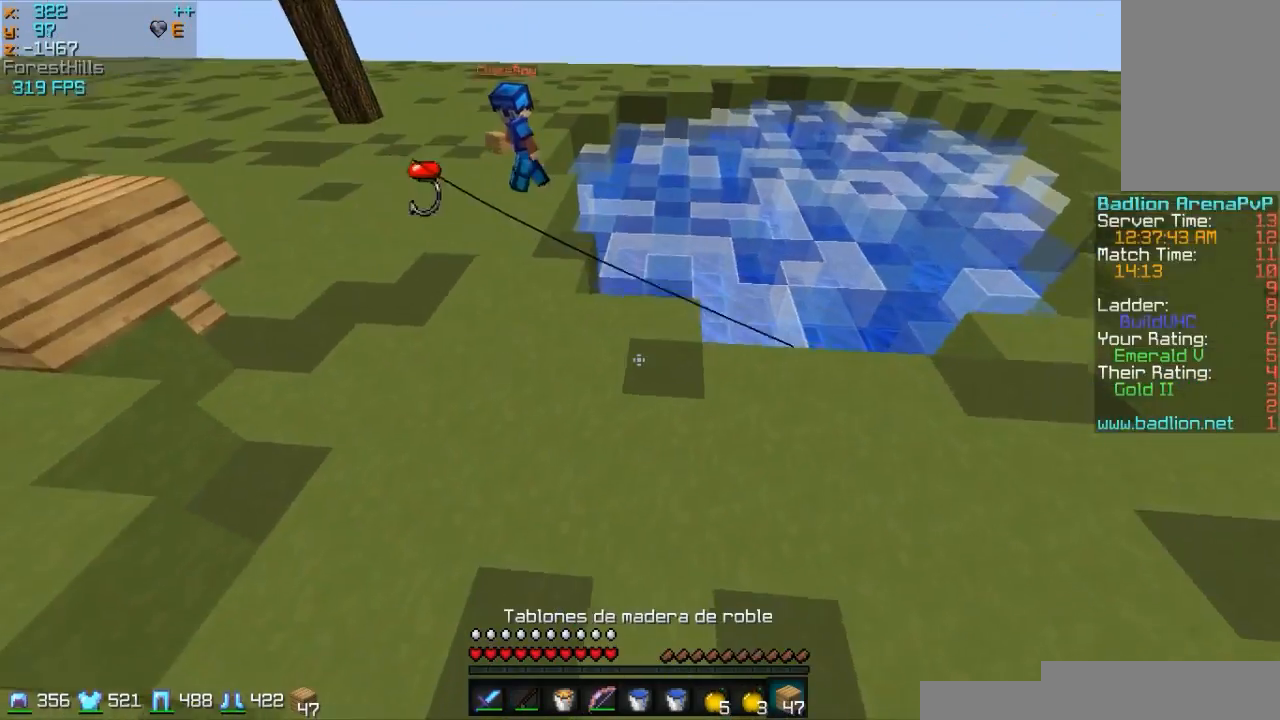
{"keys": [], "mouse": [], "events": [[33, "mouse_right", "down"], [133, "mouse_right", "up"], [133, "s", "down"], [283, "mouse_right", "down"], [333, "d", "up"], [333, "mouse_right", "up"], [433, "mouse_right", "down"], [483, "mouse_right", "up"], [483, "s", "up"]]}
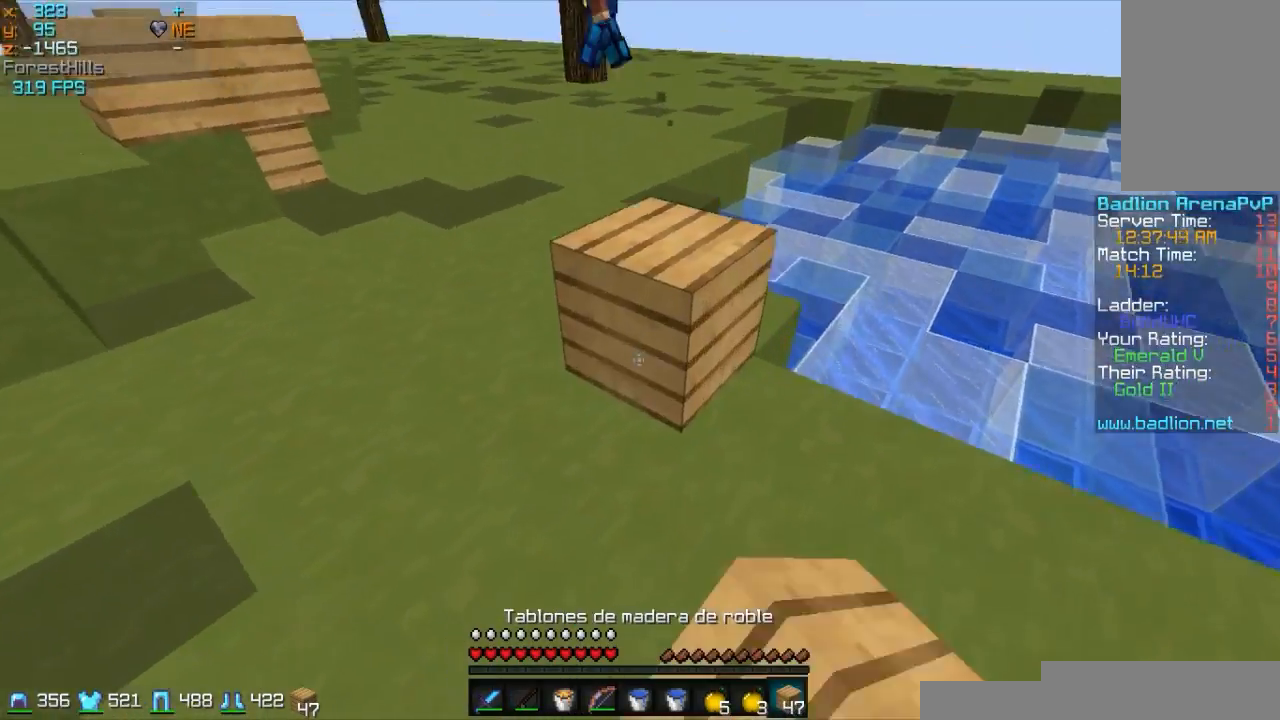
{"keys": [], "mouse": [], "events": [[83, "mouse_right", "down"], [133, "mouse_right", "up"], [183, "mouse_right", "down"], [283, "mouse_right", "up"], [333, "mouse_right", "down"], [433, "mouse_right", "up"]]}